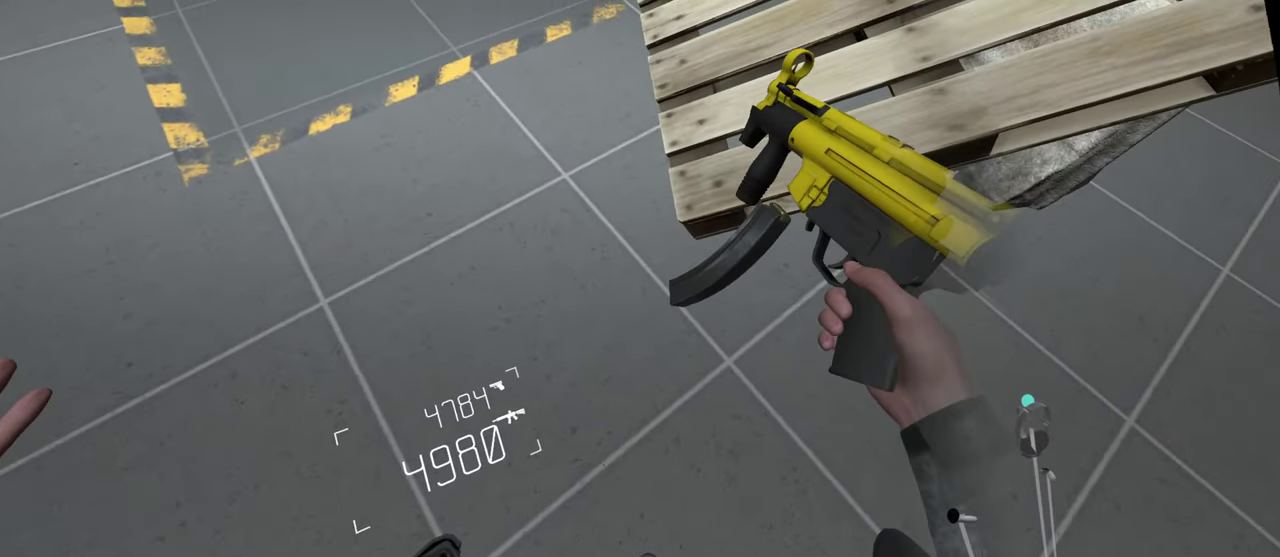
Gameplay with a controller; each line is a JSON object with the inputs held at the frame after it. "events" lists button and stick changes between this image and that frame as [ms after this image, input, new state], when the widget could be followed in between. Not read: A L2 L3 R1 R2 R3.
{"buttons": [], "left_stick": "center", "right_stick": "up", "events": []}
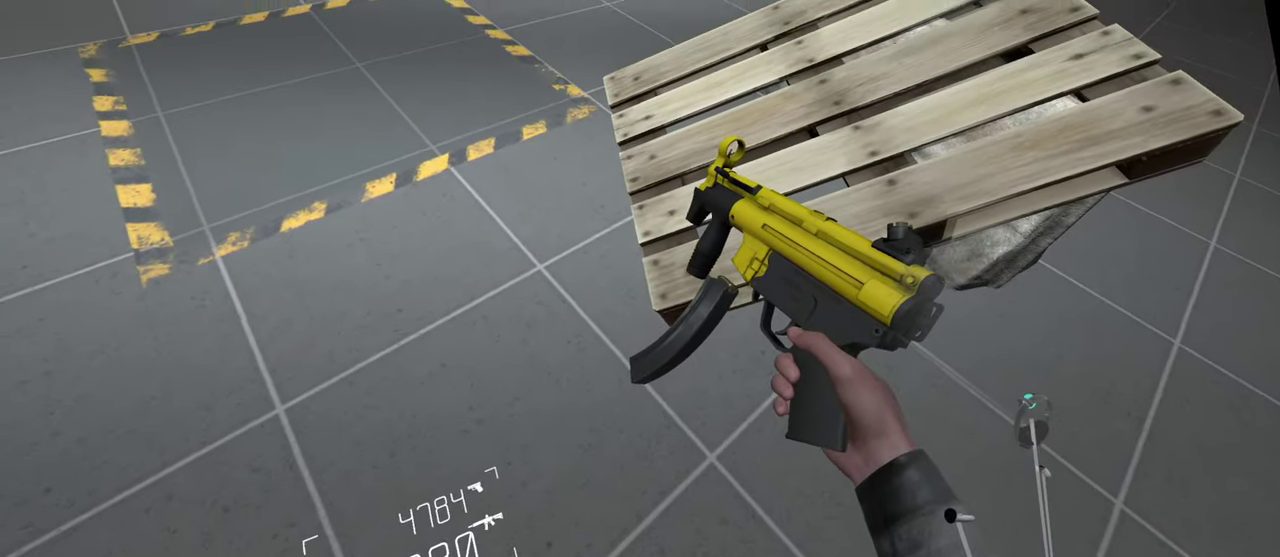
{"buttons": [], "left_stick": "center", "right_stick": "up", "events": []}
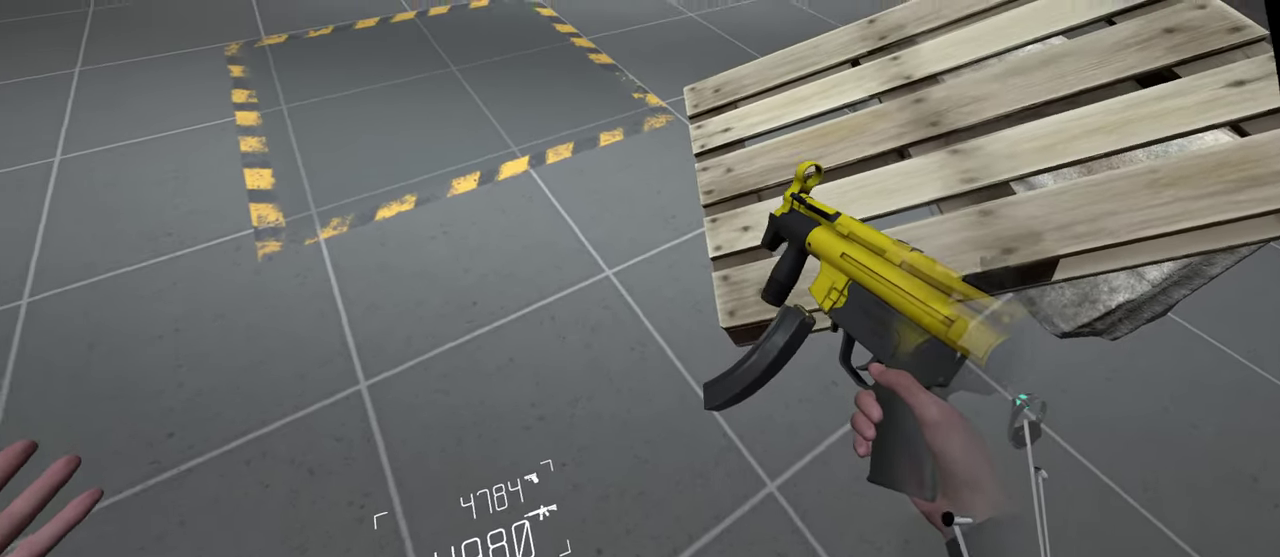
{"buttons": [], "left_stick": "center", "right_stick": "up", "events": []}
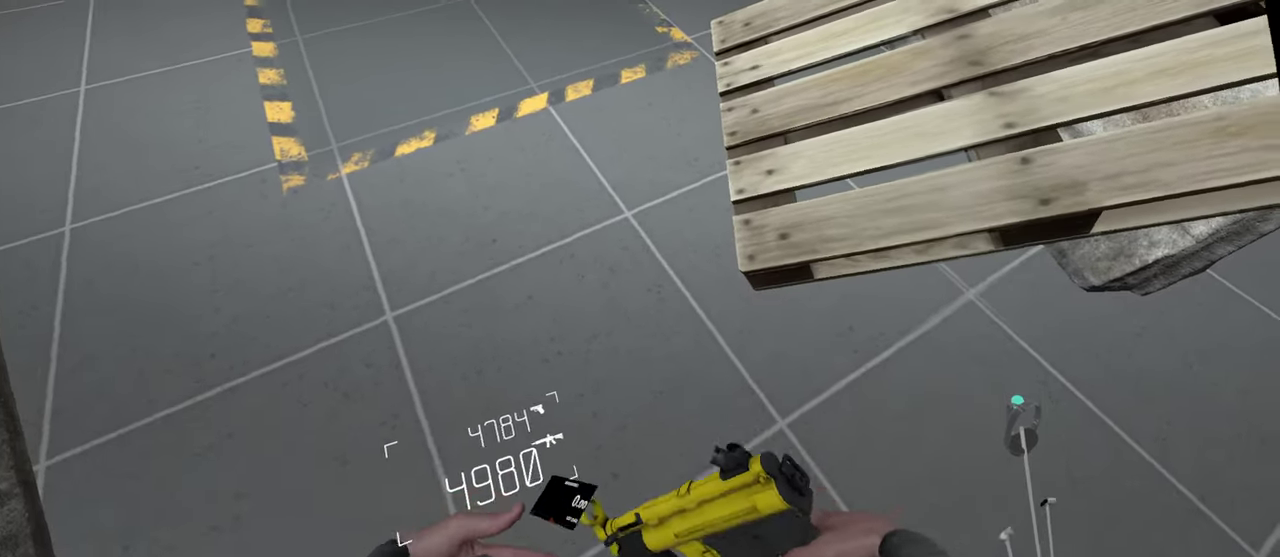
{"buttons": [], "left_stick": "center", "right_stick": "up", "events": []}
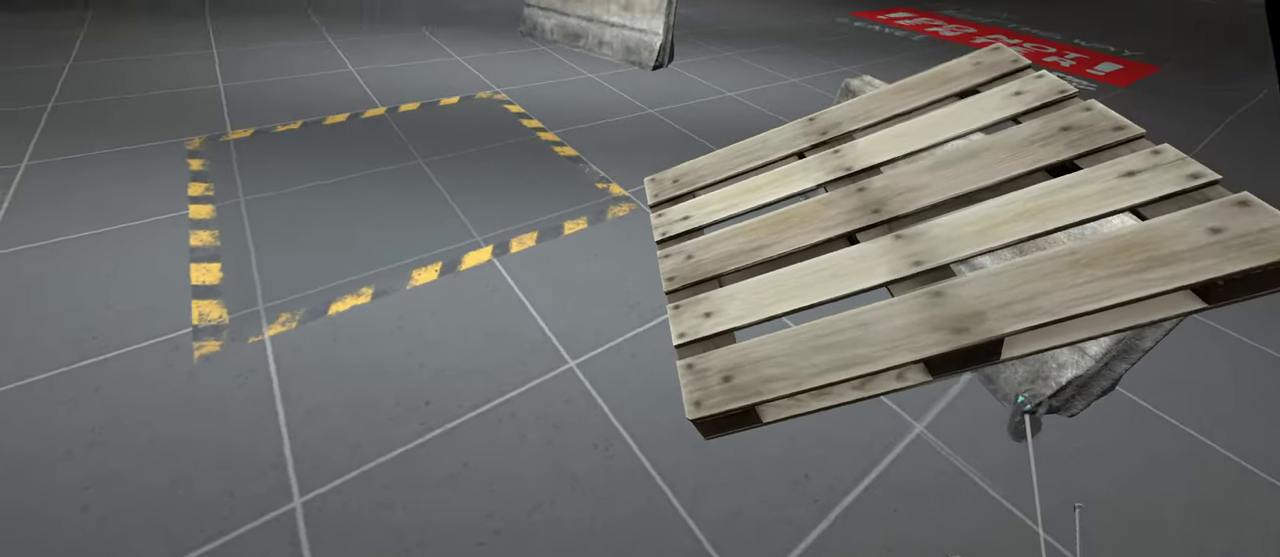
{"buttons": [], "left_stick": "center", "right_stick": "up", "events": []}
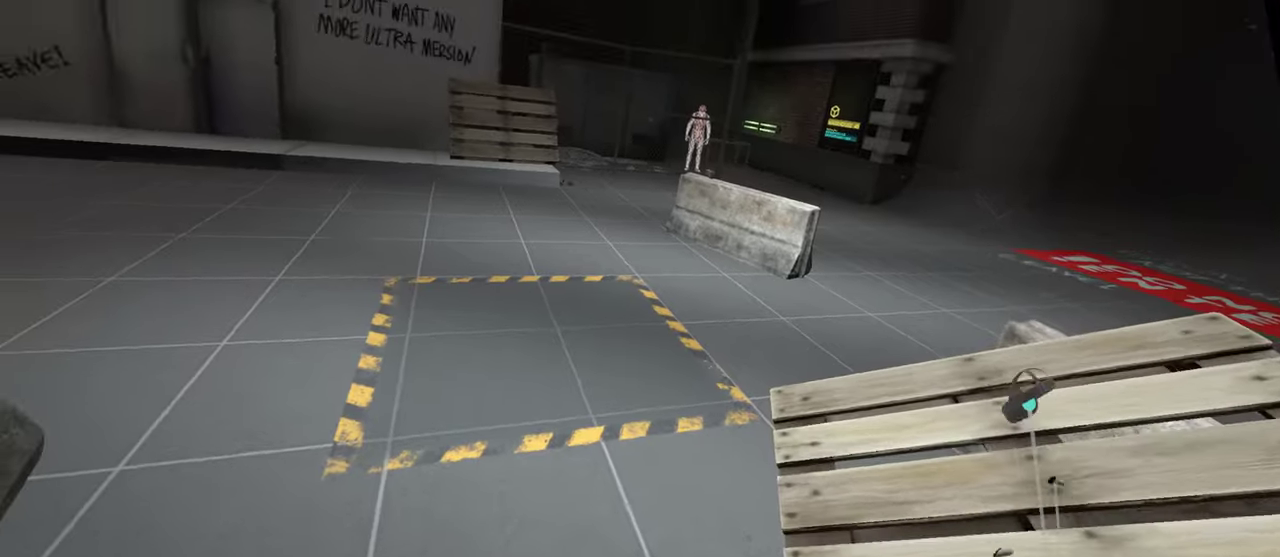
{"buttons": [], "left_stick": "center", "right_stick": "up", "events": []}
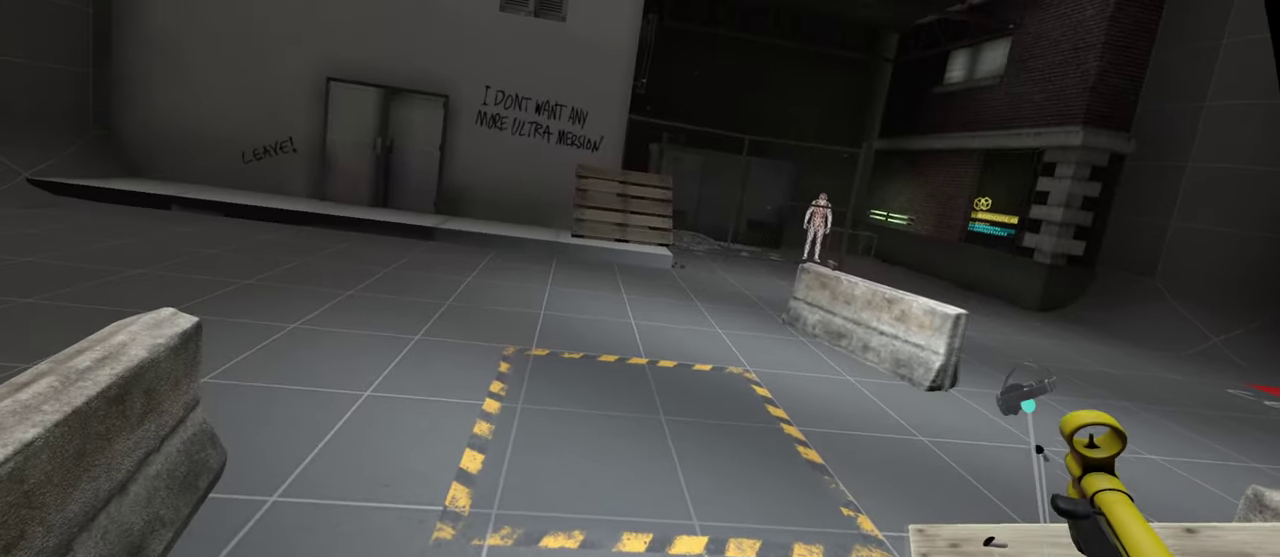
{"buttons": [], "left_stick": "center", "right_stick": "up", "events": []}
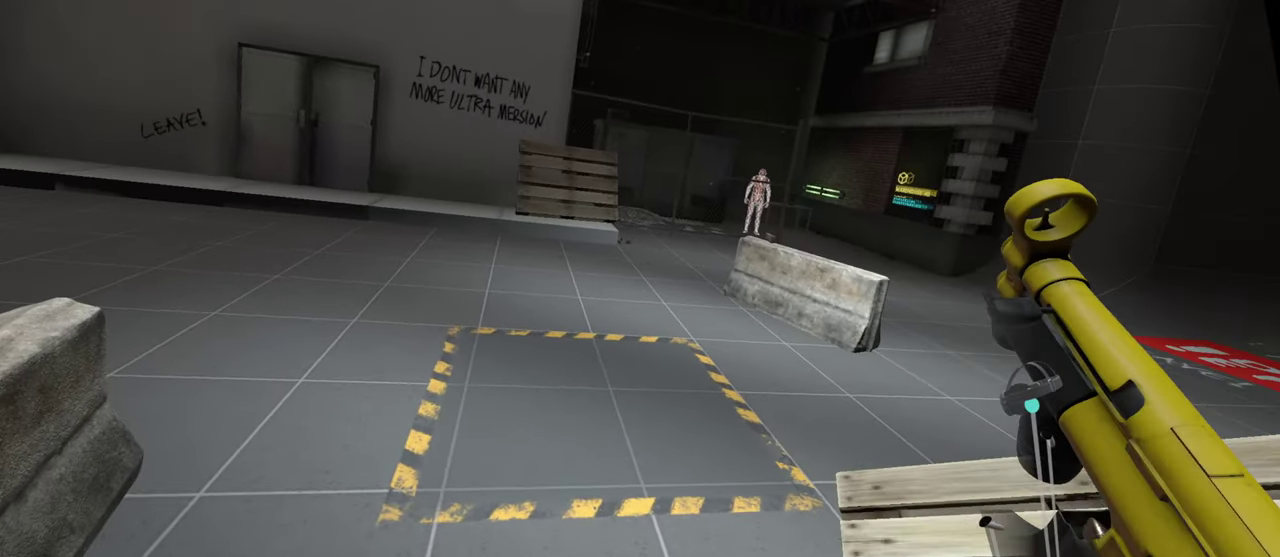
{"buttons": [], "left_stick": "center", "right_stick": "up", "events": []}
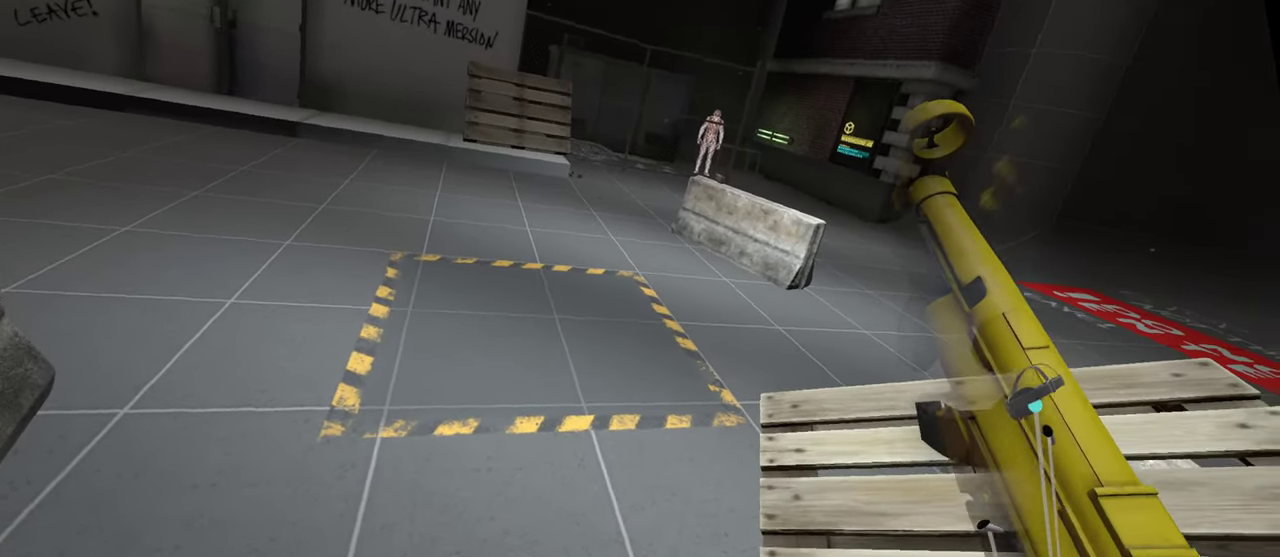
{"buttons": [], "left_stick": "center", "right_stick": "center", "events": [[216, "right_stick", "center"]]}